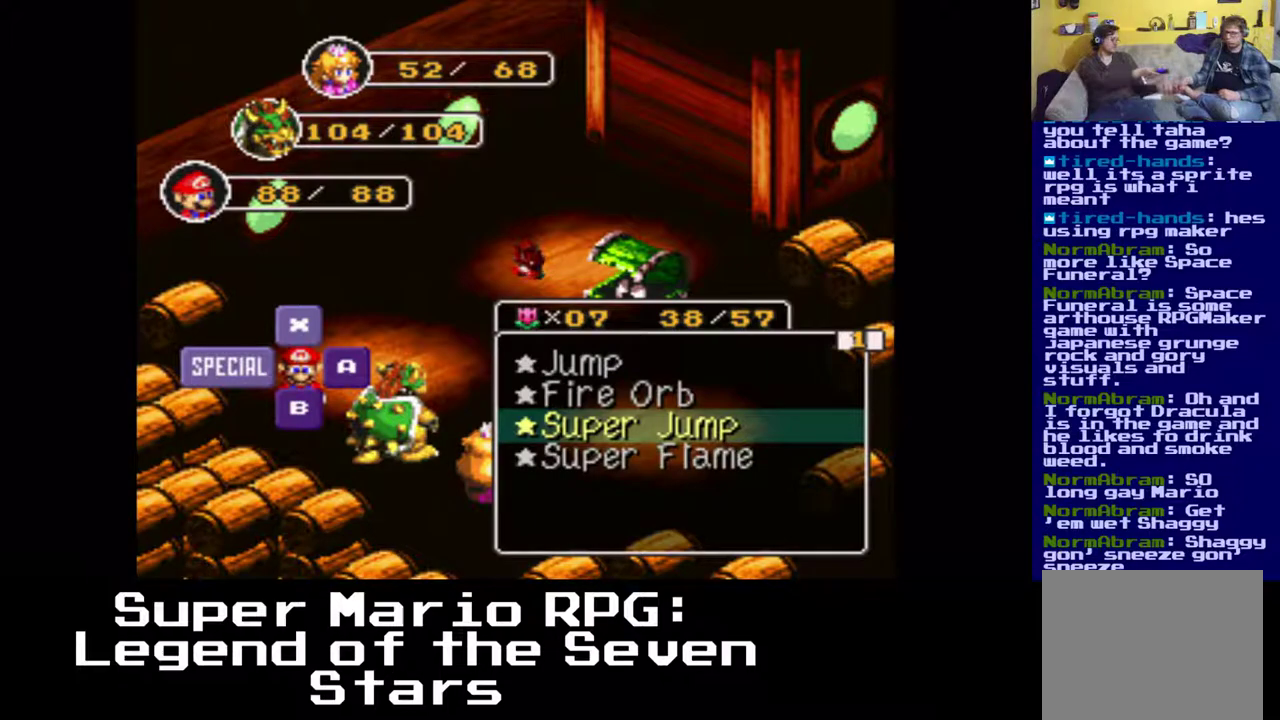
Gameplay with a controller (Xbox layout); each line is a JSON object with the inputs held at the frame after it. "events" lists button and stick changes between this image and that frame as [ms after this image, input, new state], when the widget could be followed in between. Not read: left_stick right_stick.
{"buttons": [], "events": []}
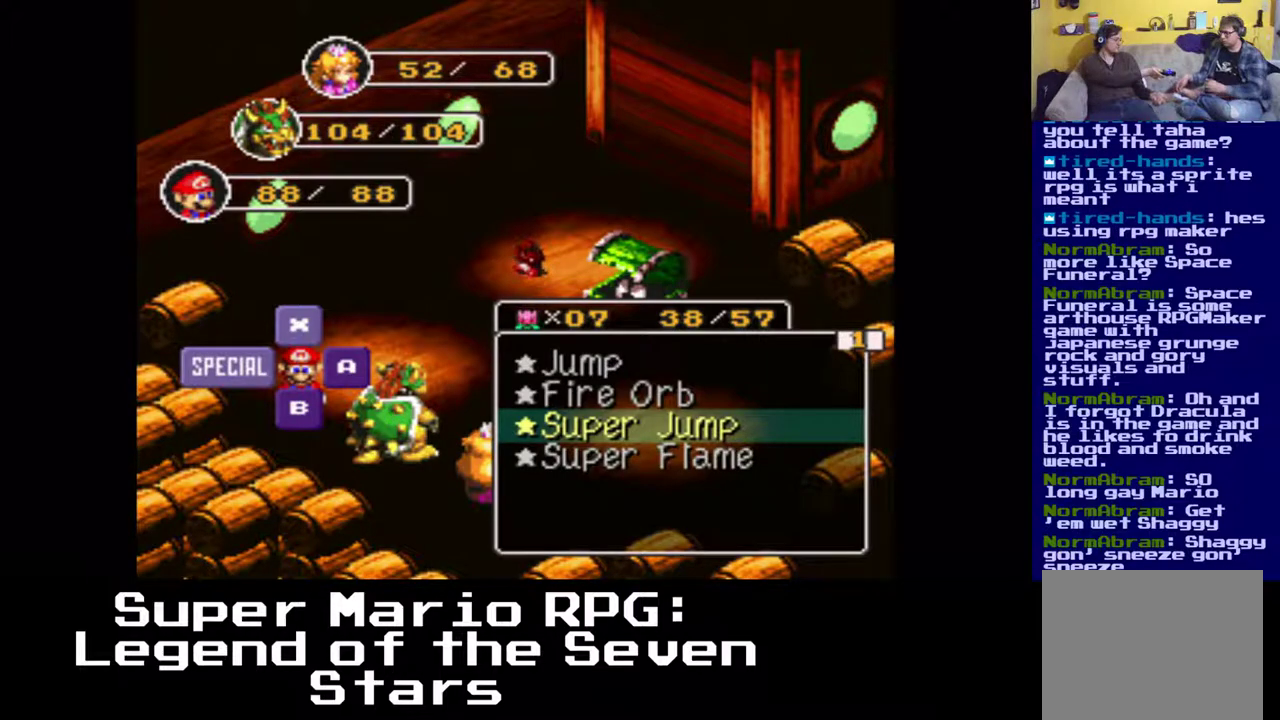
{"buttons": [], "events": []}
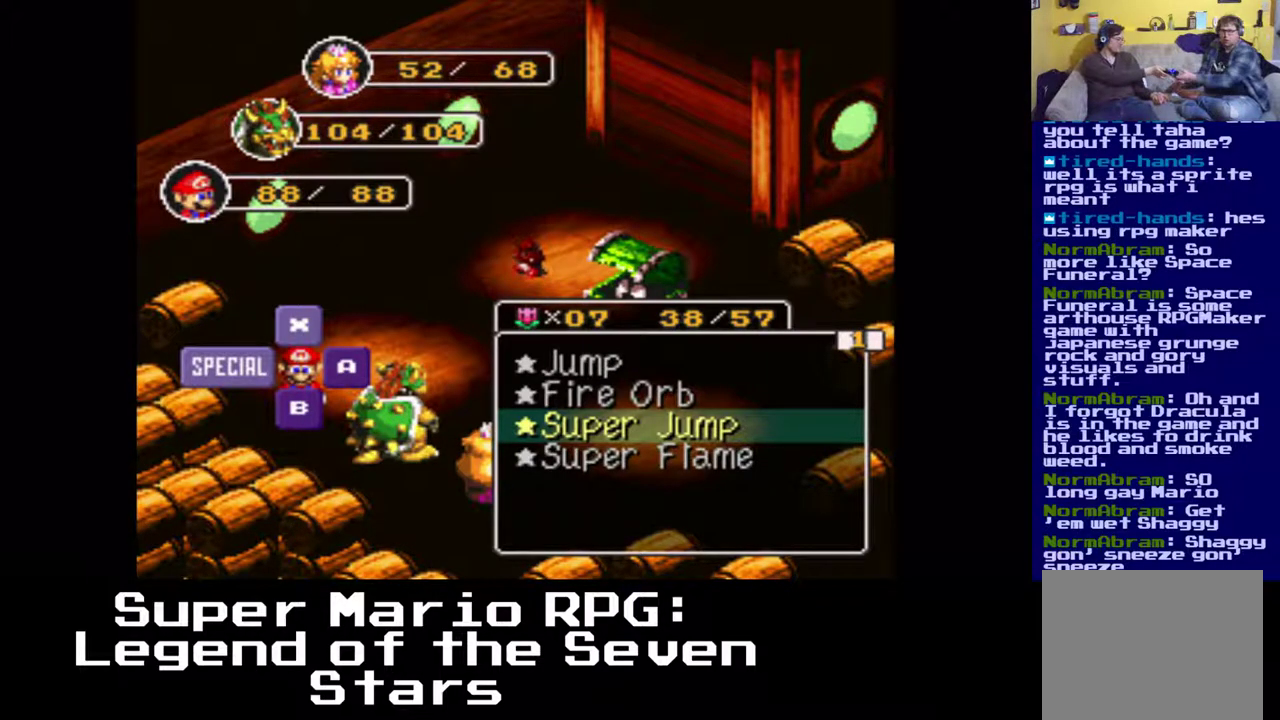
{"buttons": [], "events": [[217, "A", "down"], [267, "A", "up"], [333, "A", "down"], [367, "A", "up"], [433, "A", "down"], [483, "A", "up"]]}
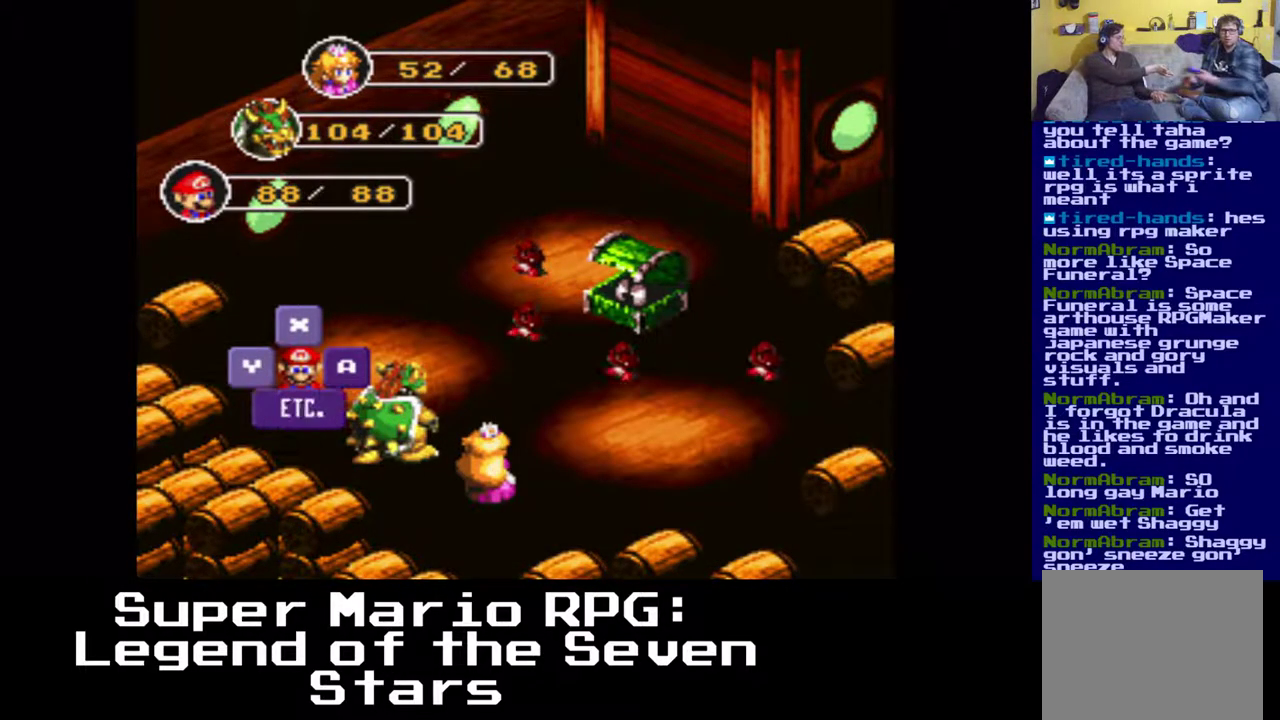
{"buttons": [], "events": [[50, "A", "down"], [100, "A", "up"]]}
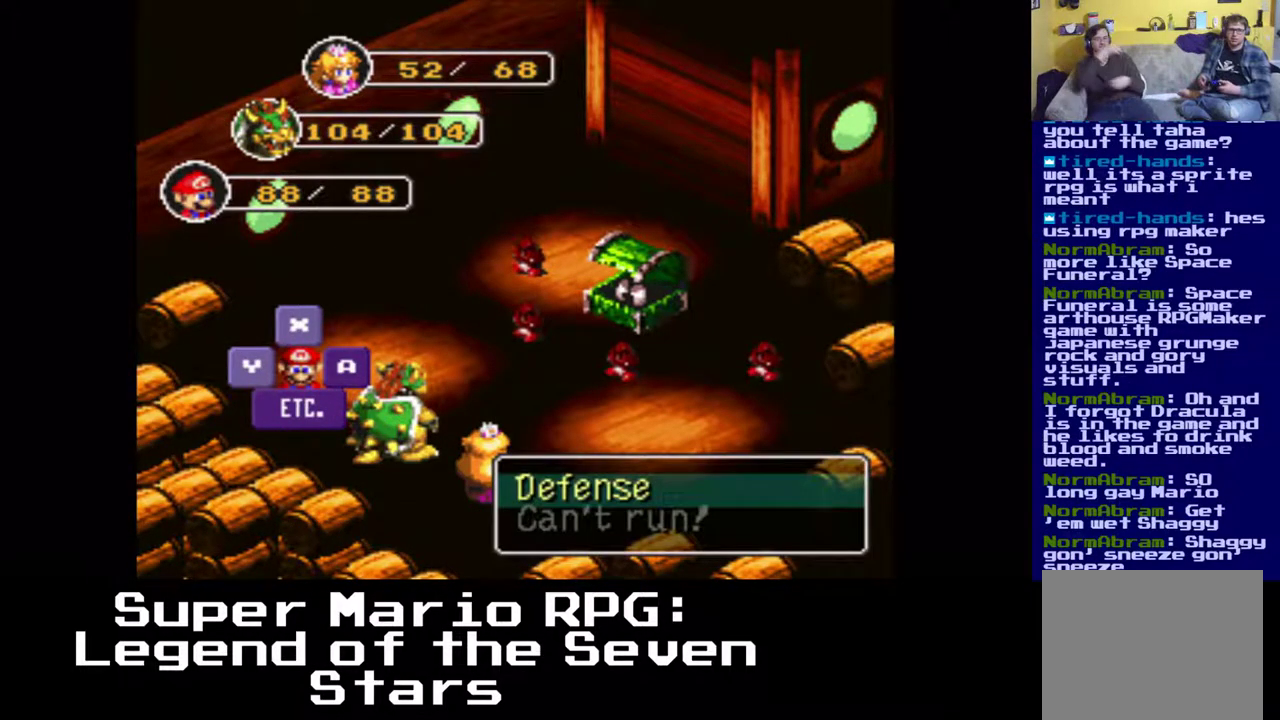
{"buttons": [], "events": []}
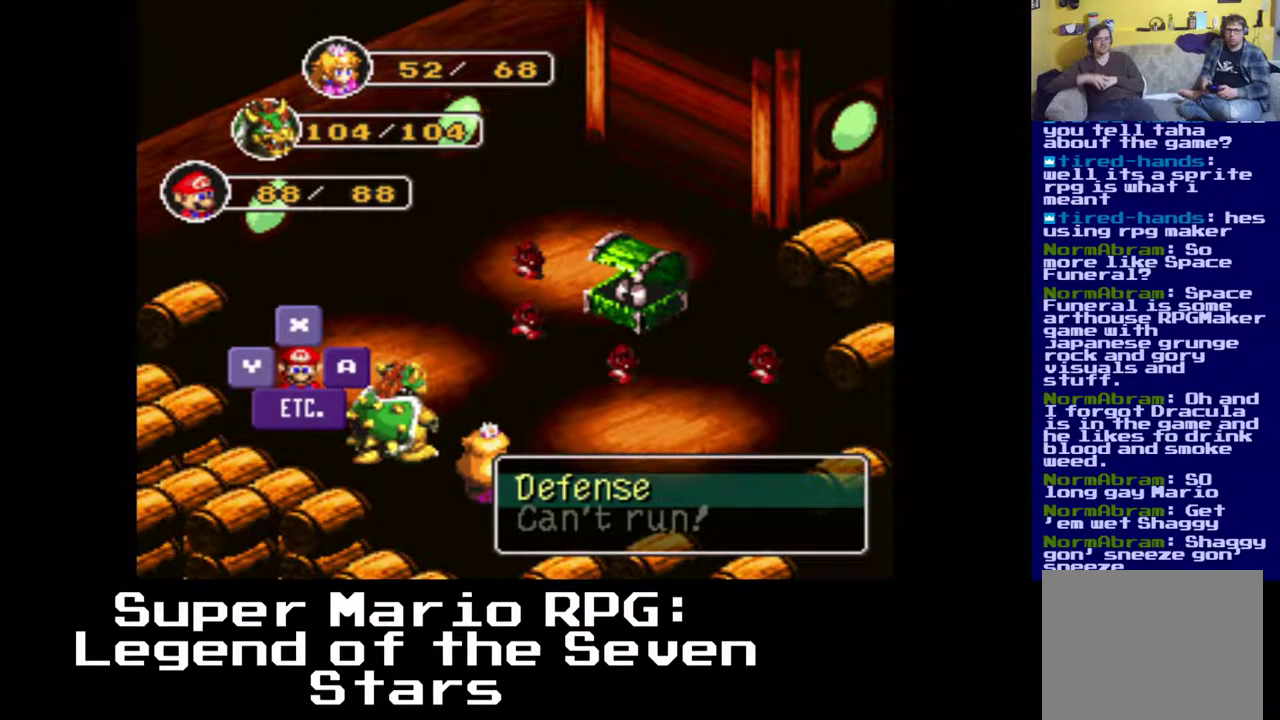
{"buttons": [], "events": [[300, "DPAD_DOWN", "down"], [300, "DPAD_LEFT", "down"], [417, "DPAD_DOWN", "up"], [483, "DPAD_LEFT", "up"]]}
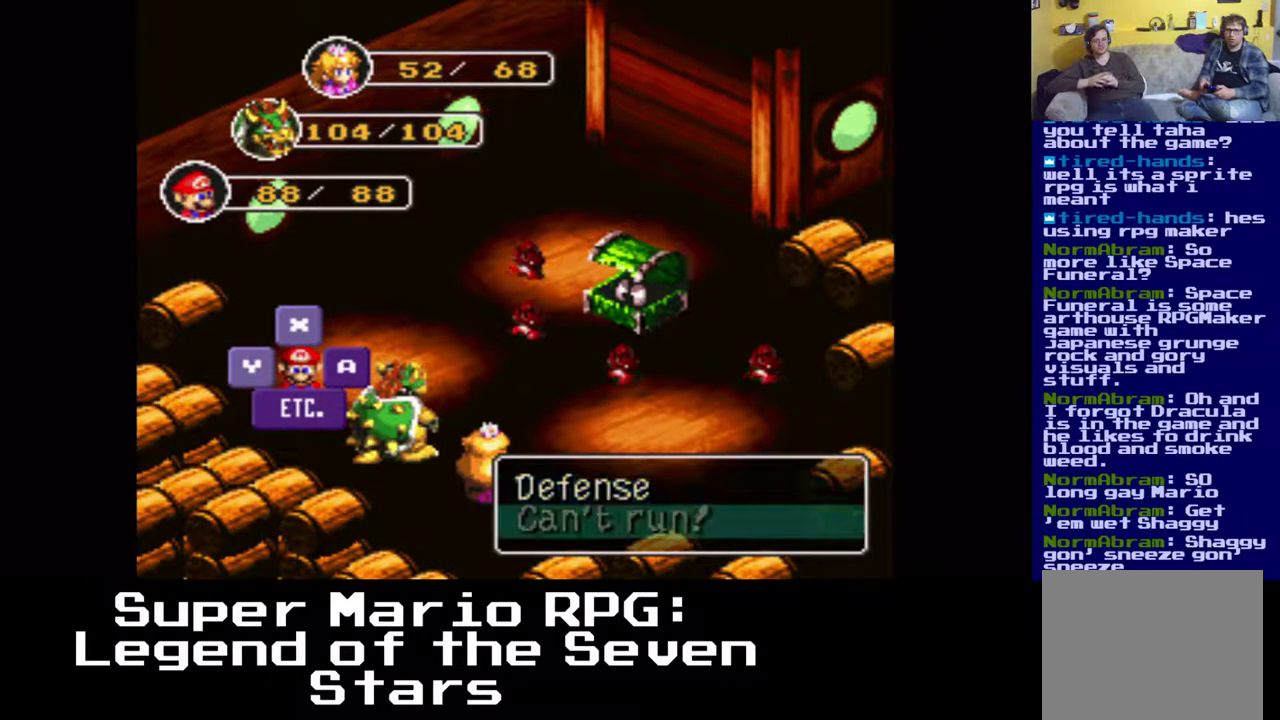
{"buttons": ["X"], "events": [[367, "X", "down"]]}
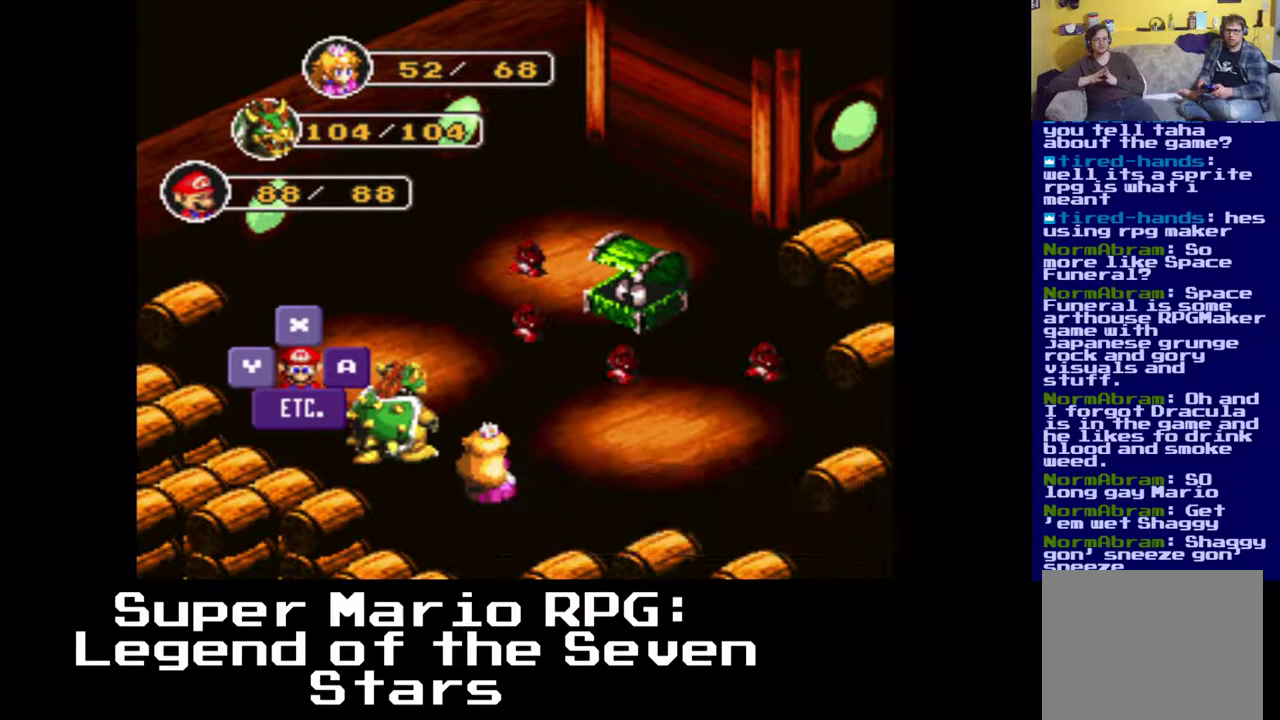
{"buttons": [], "events": [[17, "X", "up"]]}
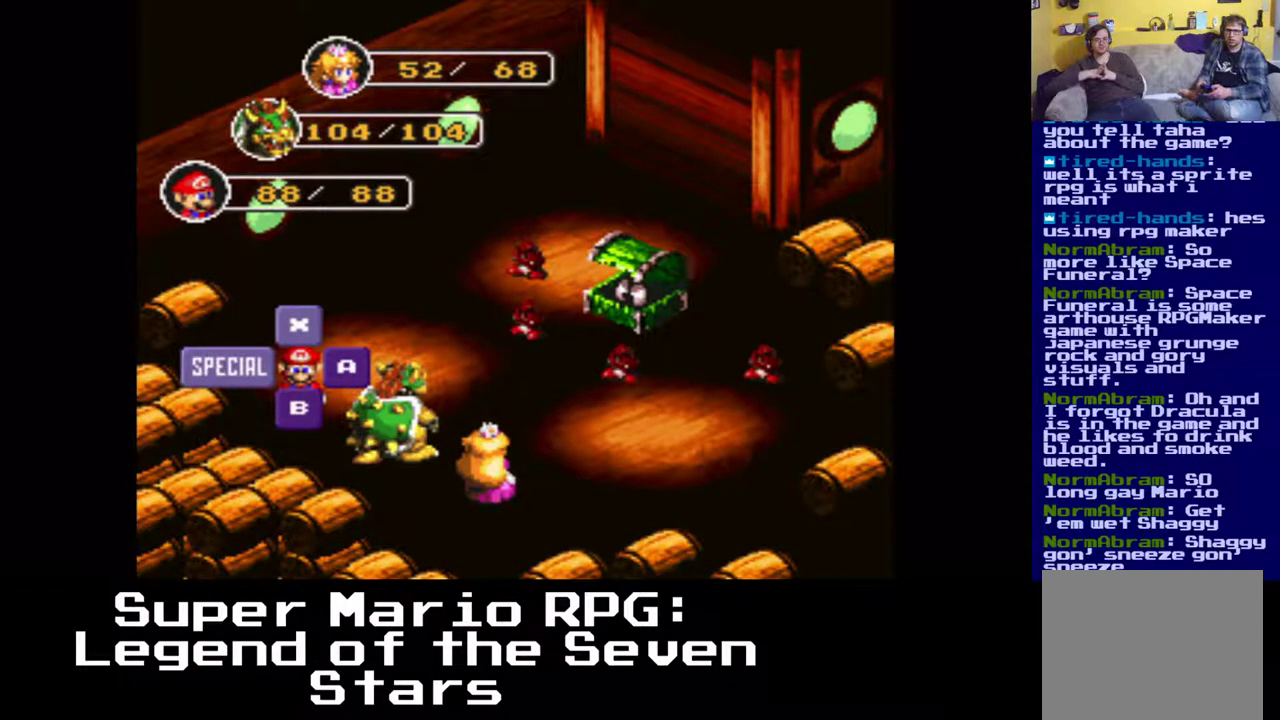
{"buttons": [], "events": []}
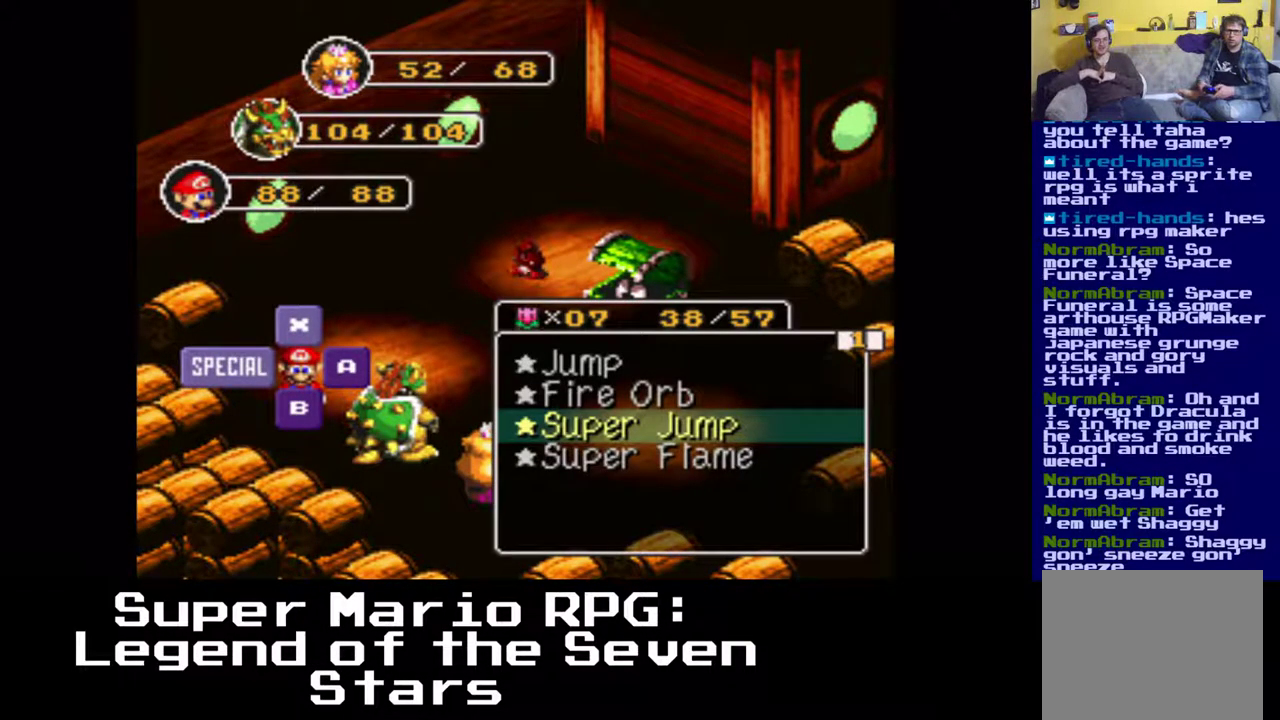
{"buttons": [], "events": []}
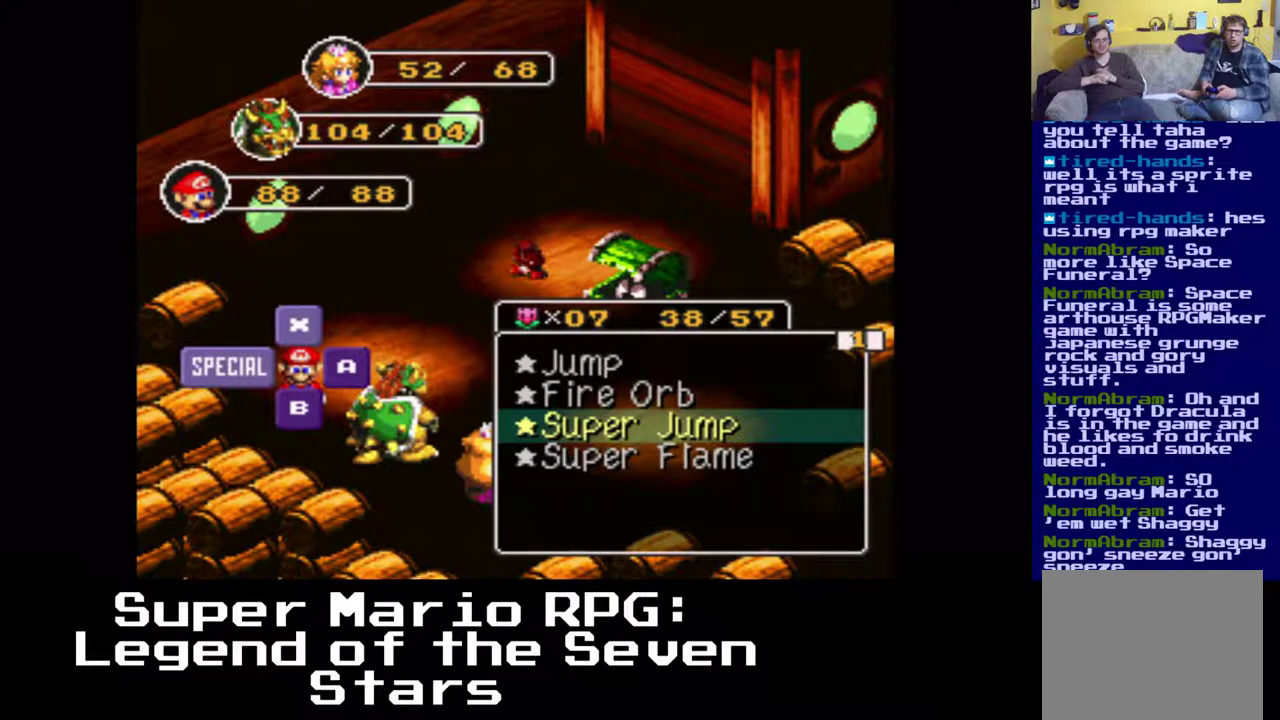
{"buttons": [], "events": [[200, "X", "down"], [317, "X", "up"]]}
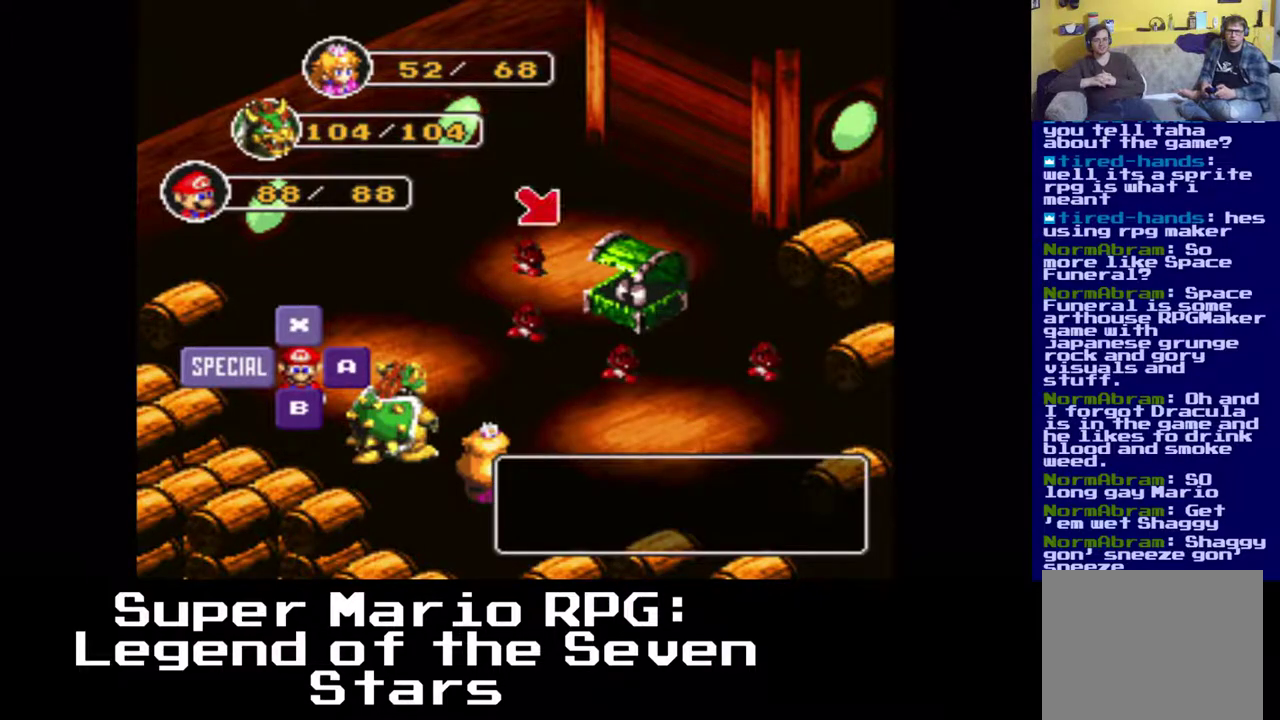
{"buttons": [], "events": []}
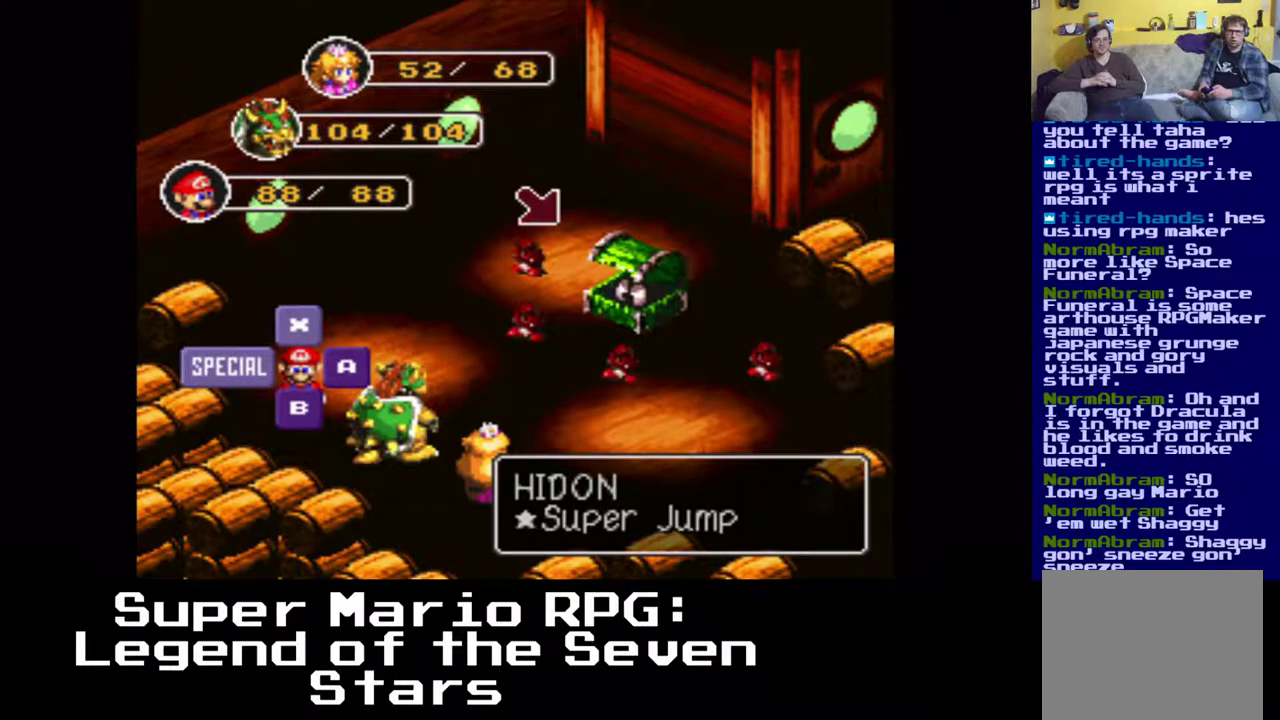
{"buttons": [], "events": [[117, "DPAD_RIGHT", "down"], [500, "DPAD_RIGHT", "up"]]}
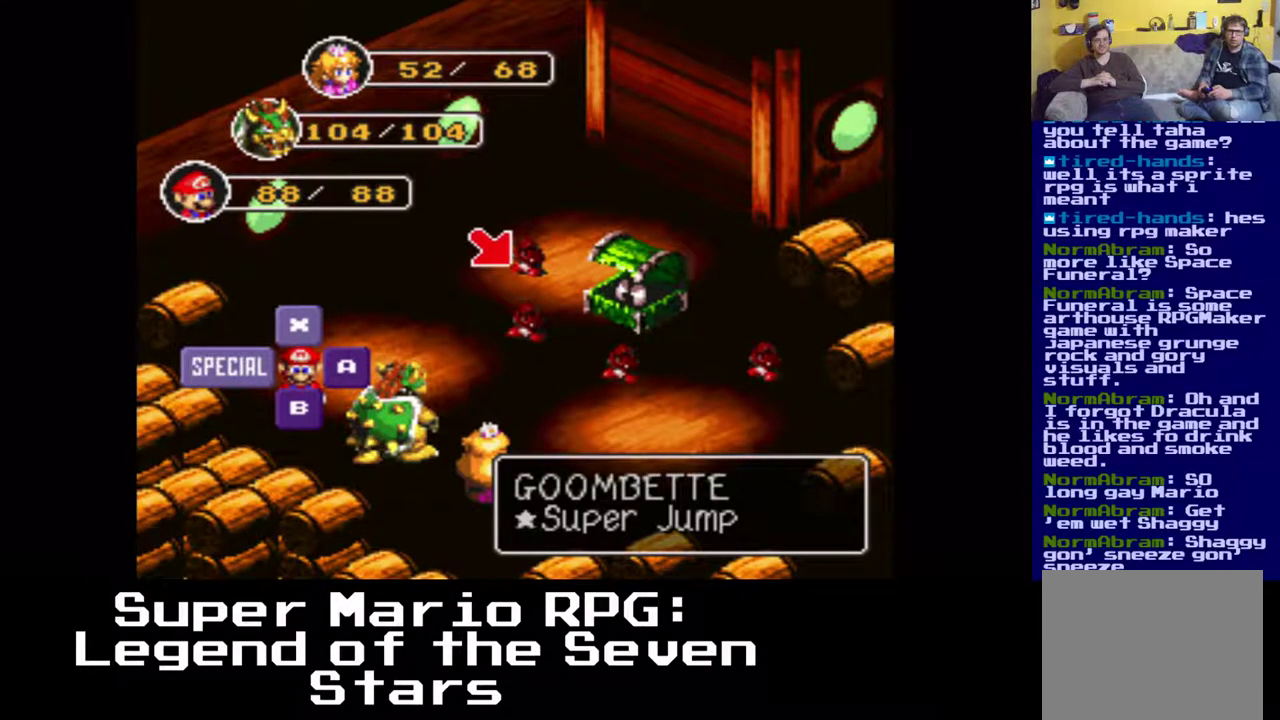
{"buttons": [], "events": [[283, "DPAD_LEFT", "down"], [417, "DPAD_LEFT", "up"]]}
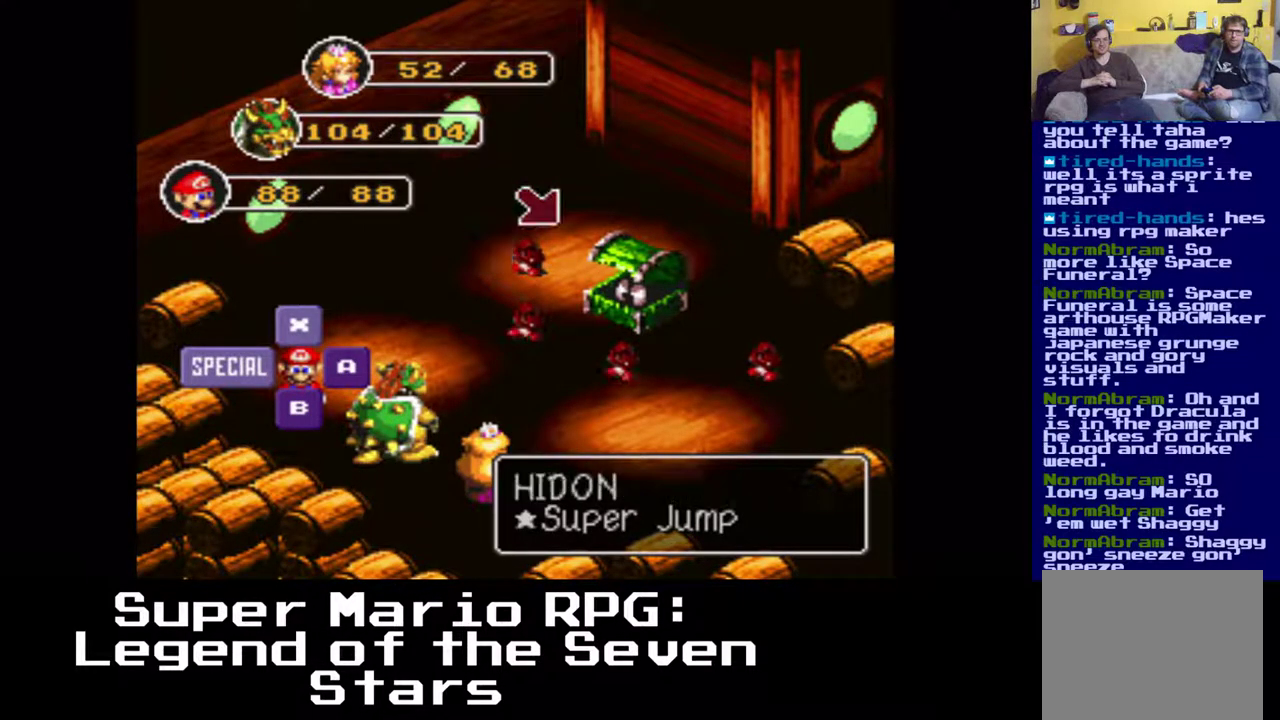
{"buttons": [], "events": []}
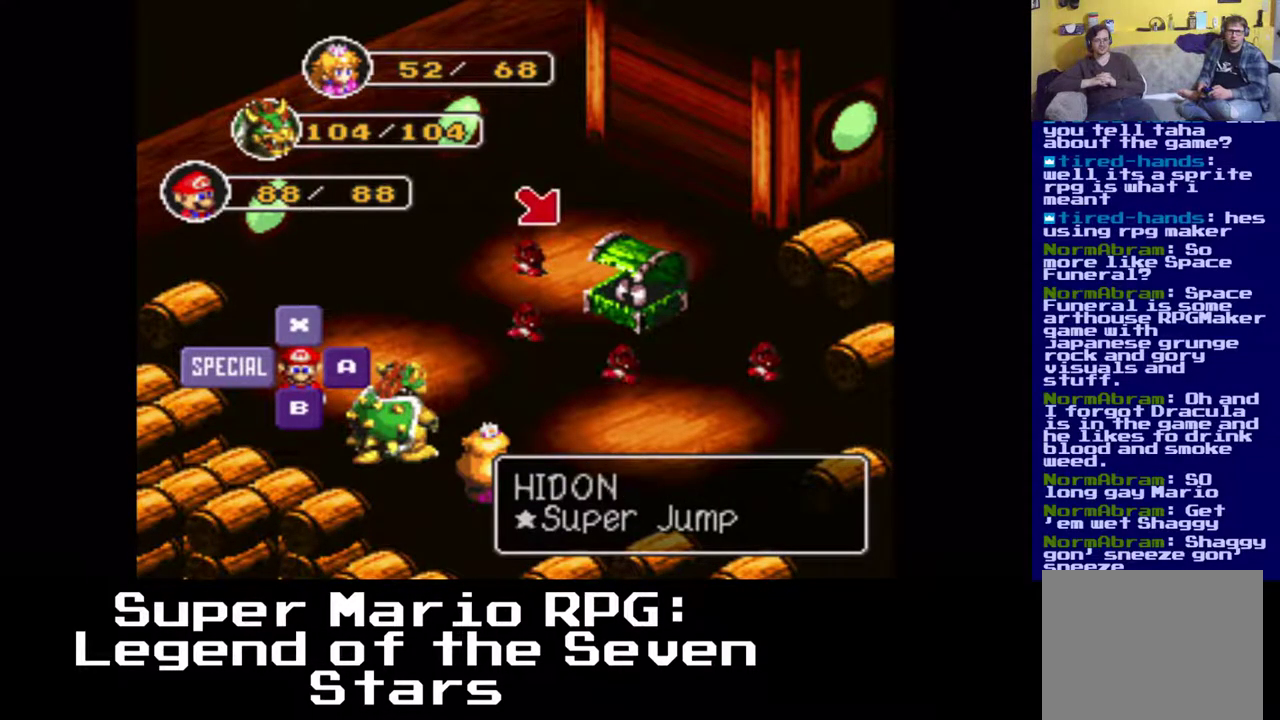
{"buttons": [], "events": []}
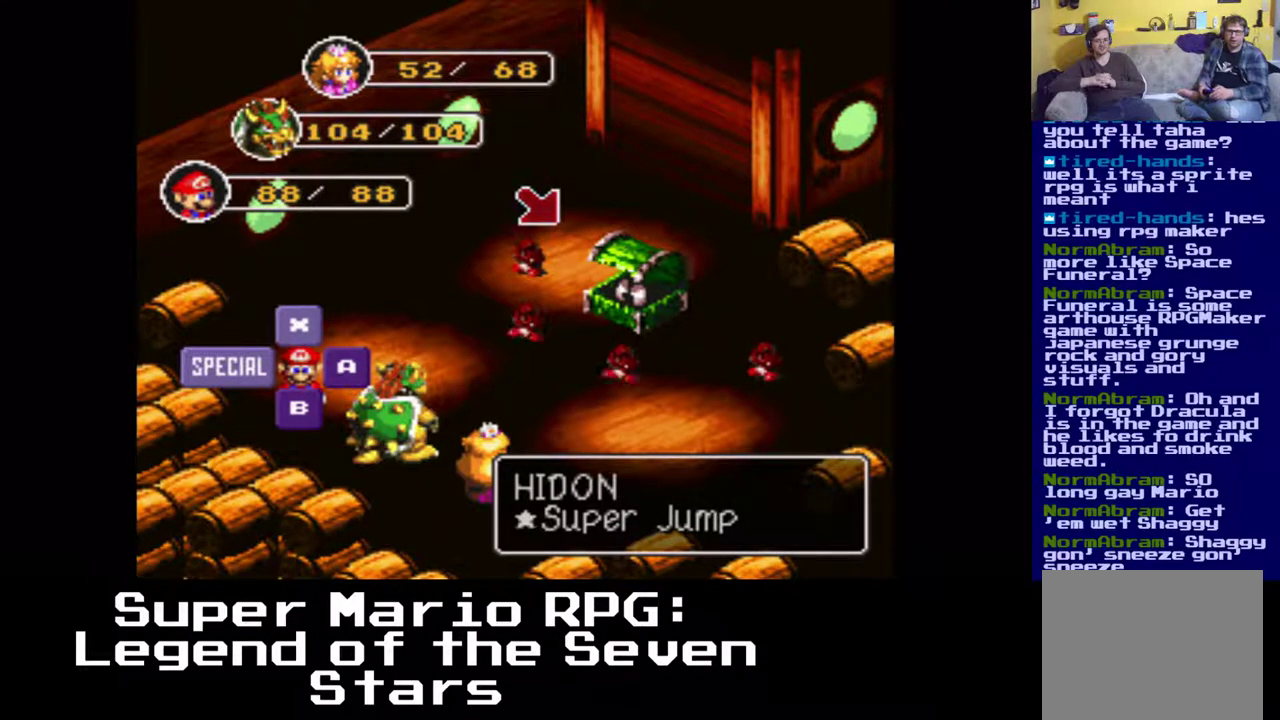
{"buttons": [], "events": []}
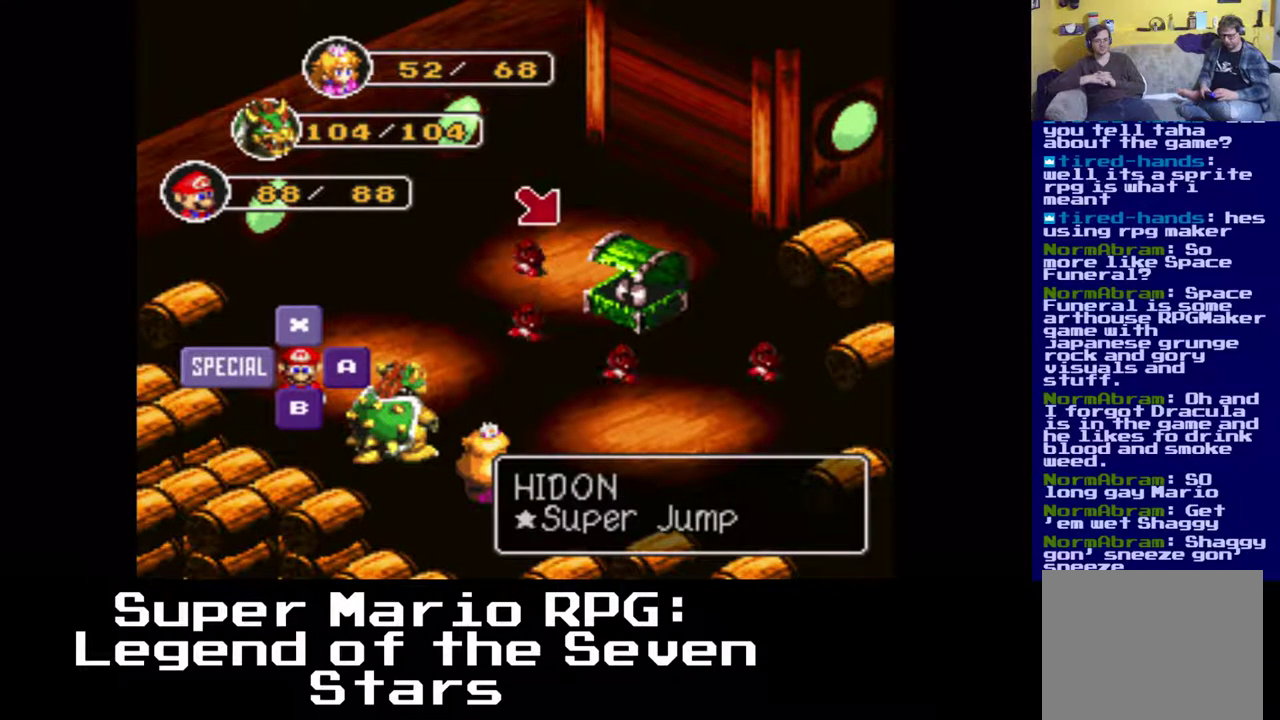
{"buttons": [], "events": []}
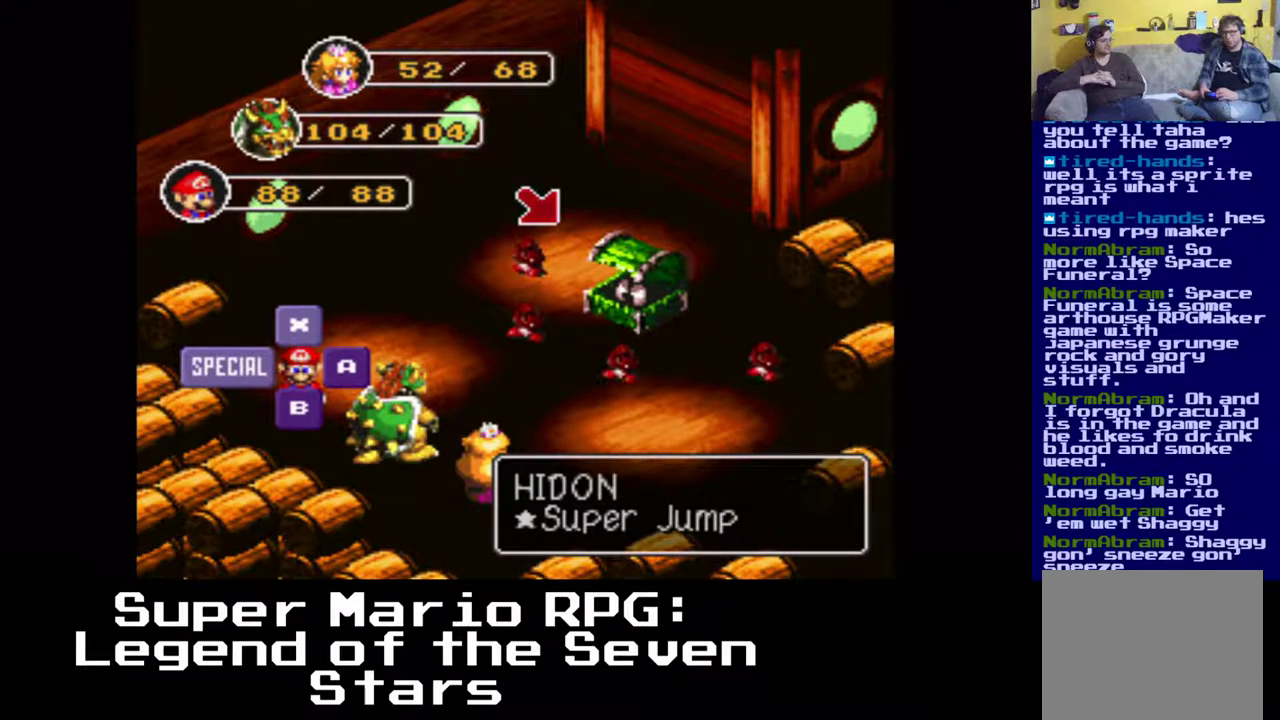
{"buttons": [], "events": []}
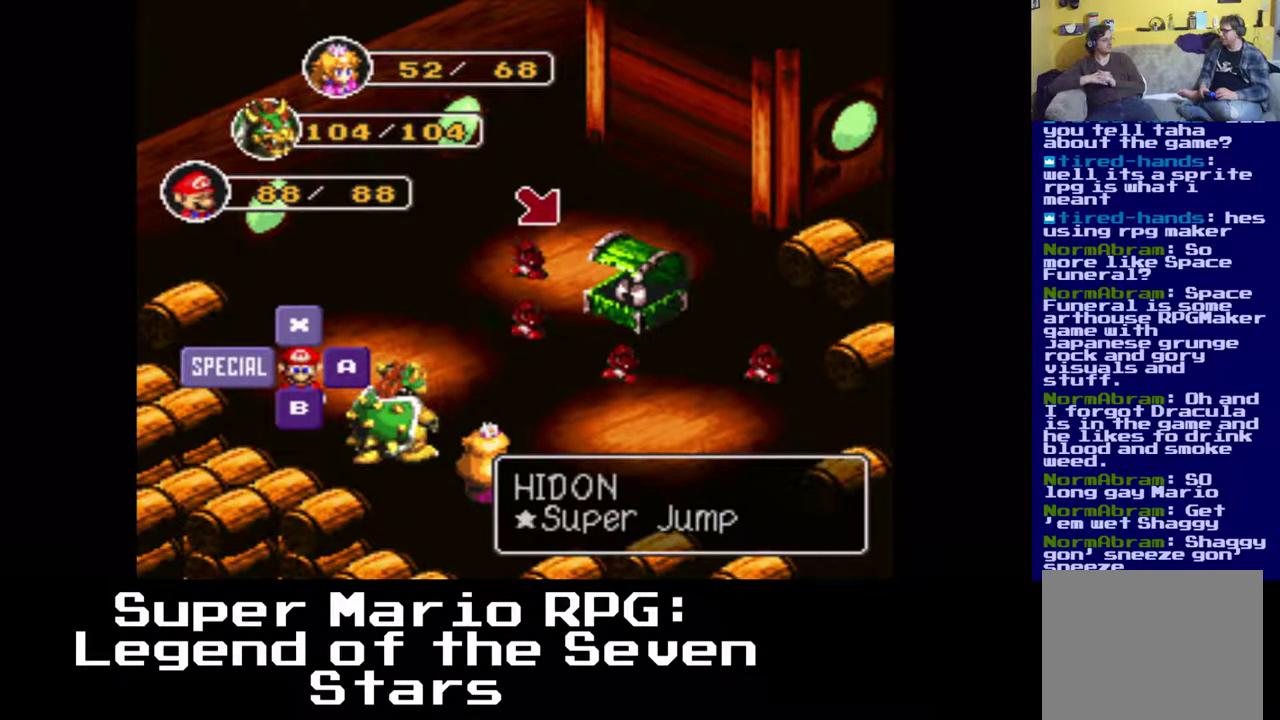
{"buttons": [], "events": []}
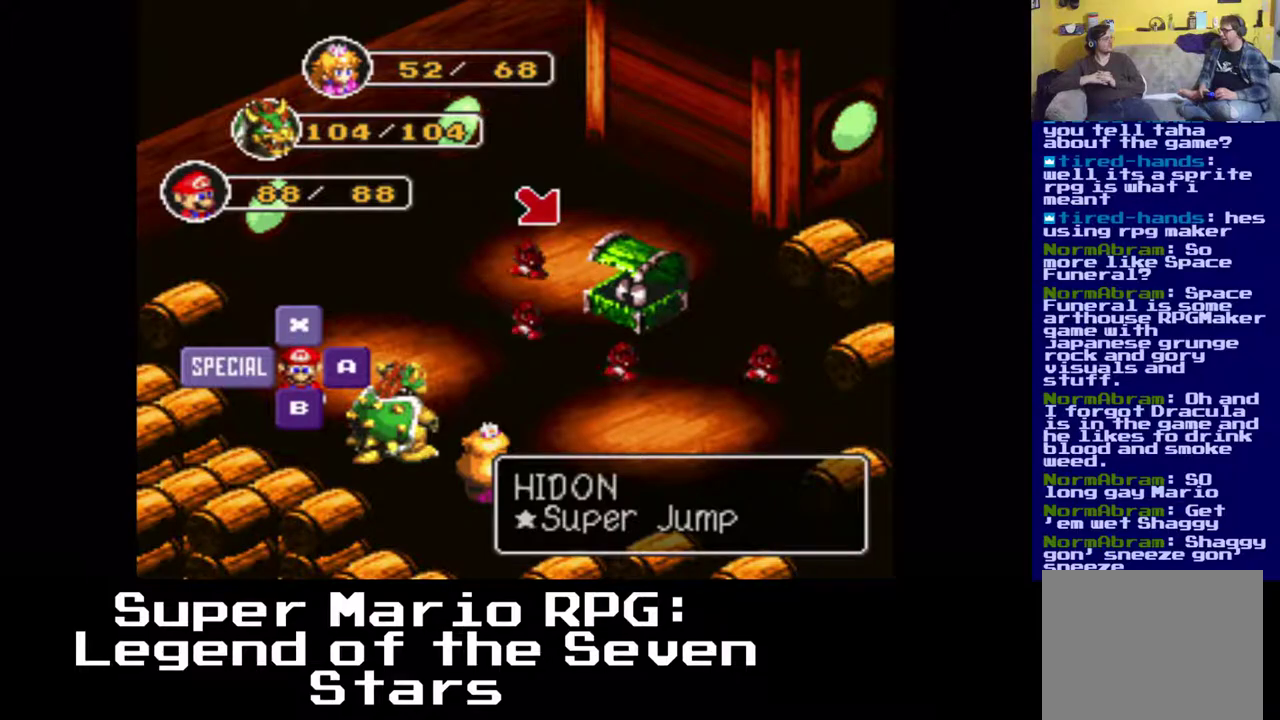
{"buttons": [], "events": []}
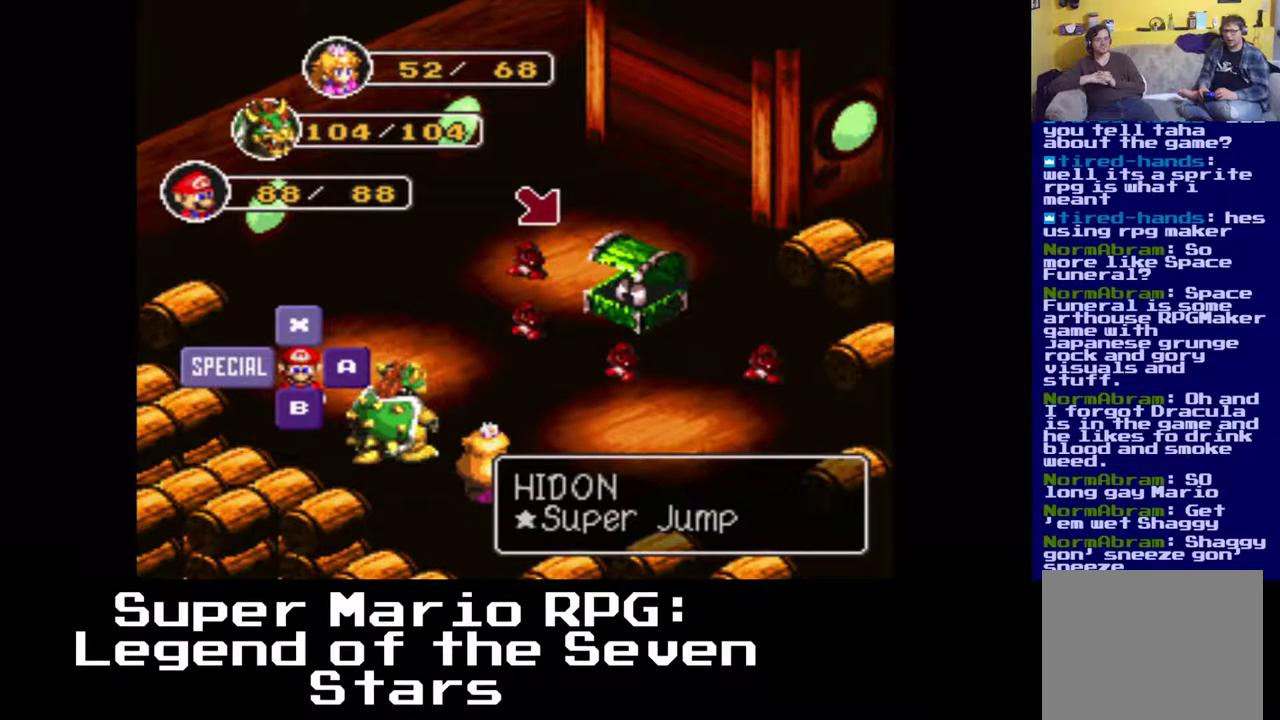
{"buttons": [], "events": []}
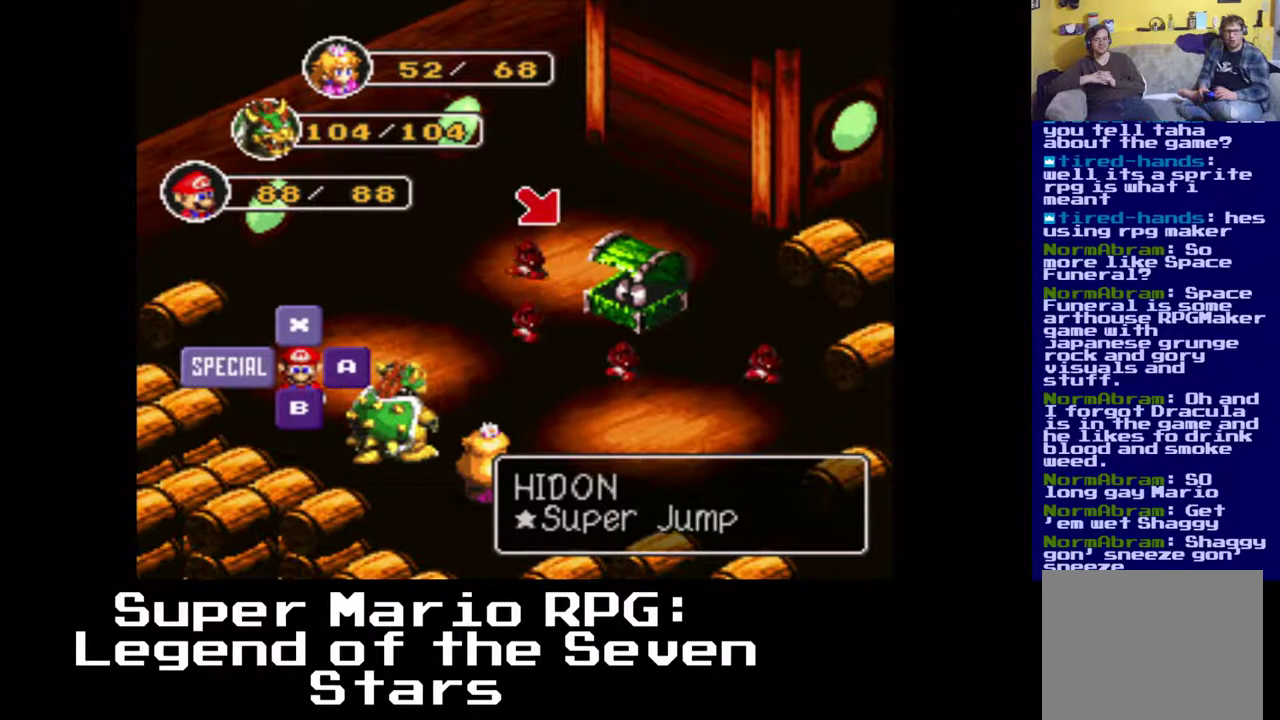
{"buttons": [], "events": [[300, "X", "down"], [400, "X", "up"]]}
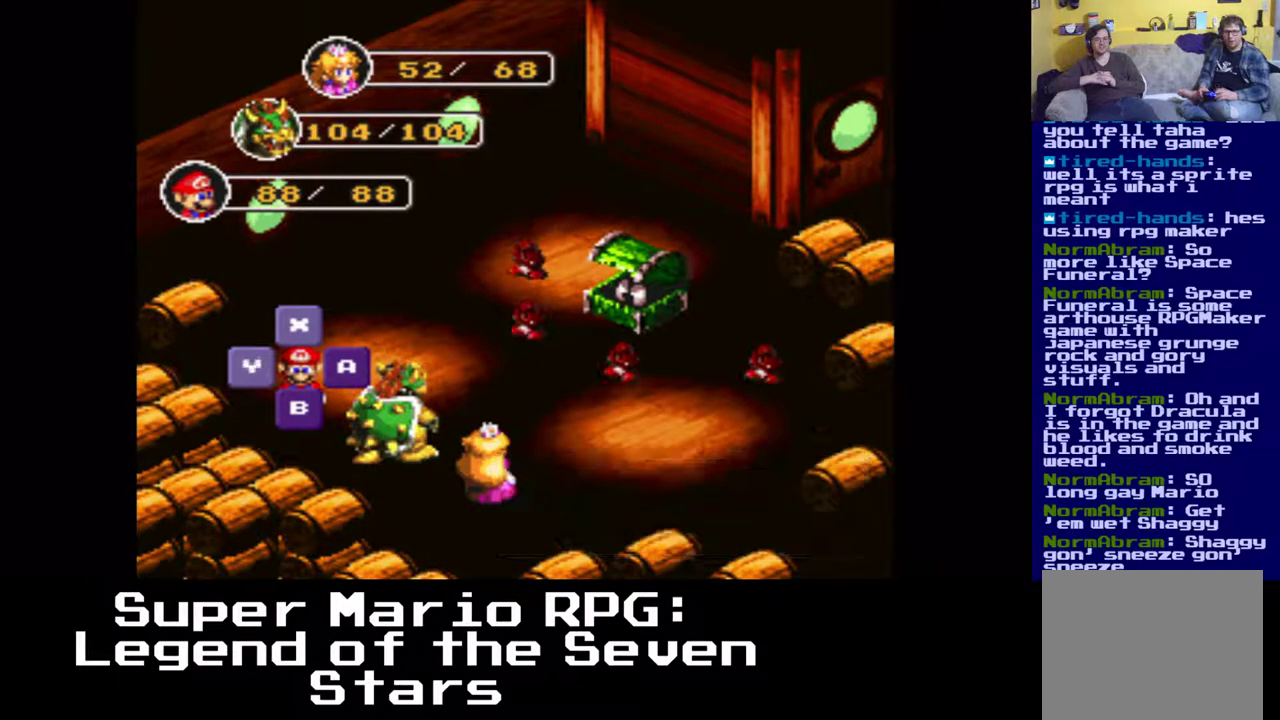
{"buttons": [], "events": []}
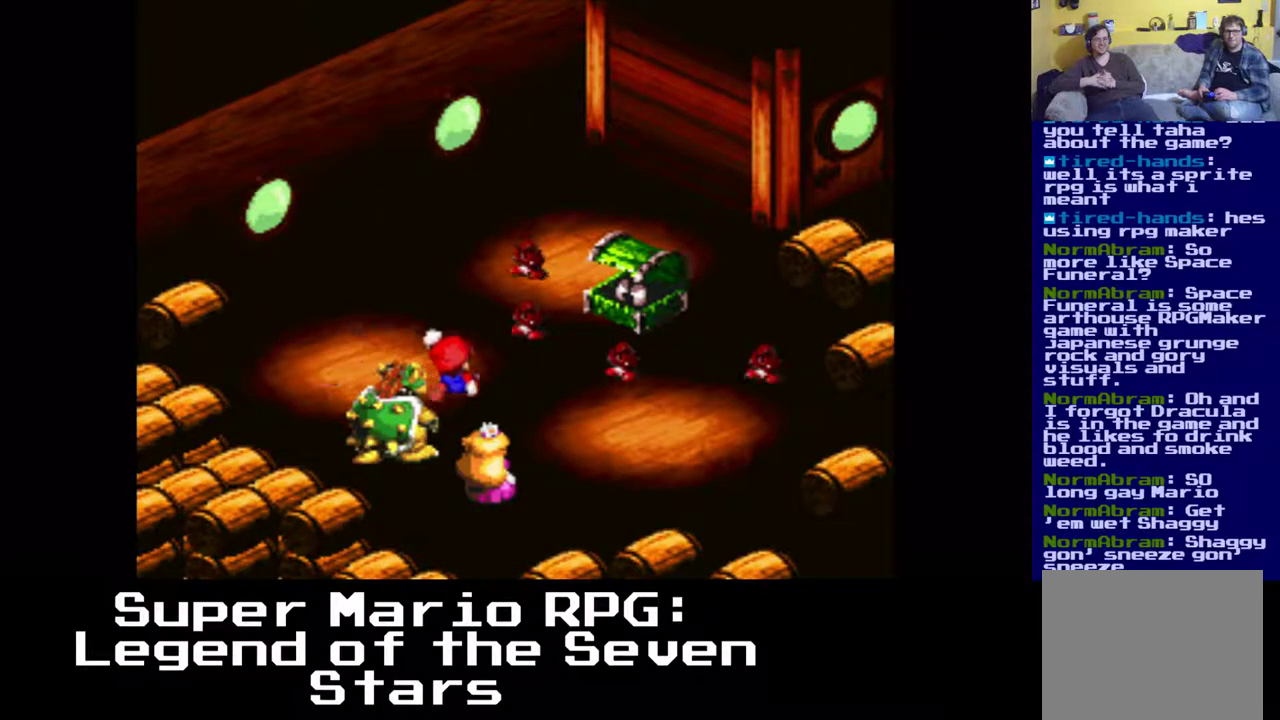
{"buttons": [], "events": []}
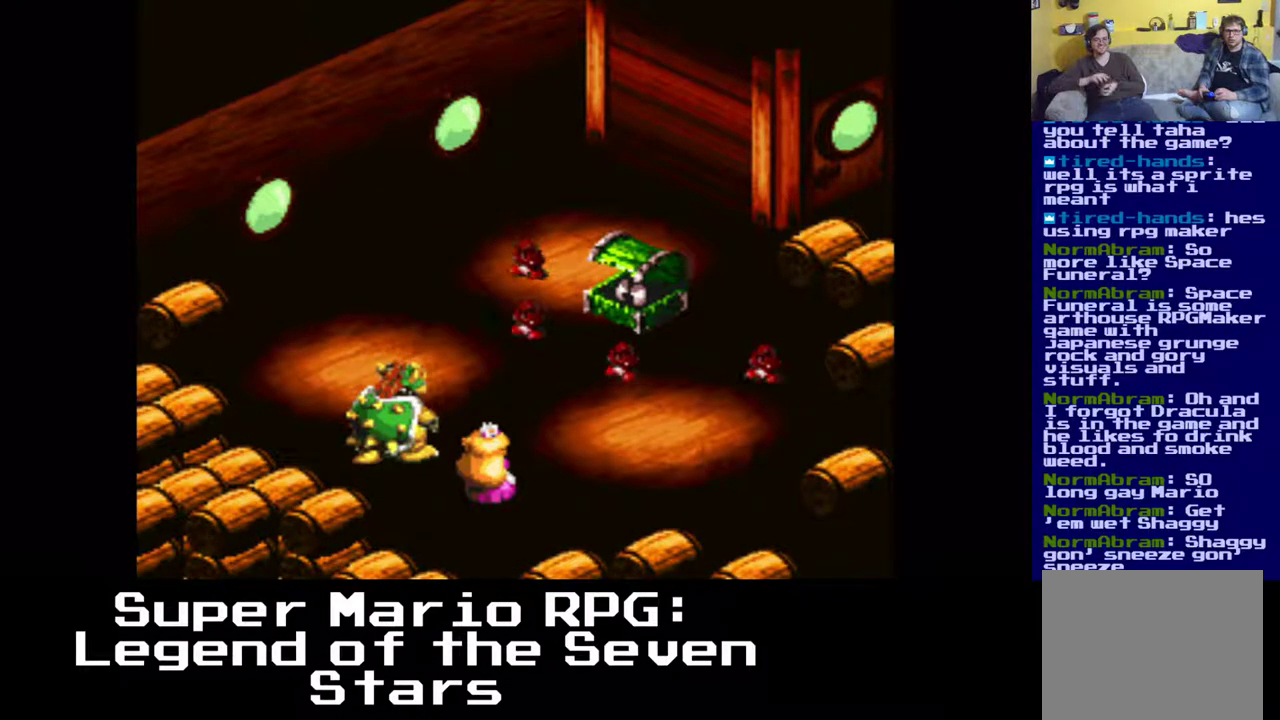
{"buttons": ["X"], "events": [[383, "X", "down"]]}
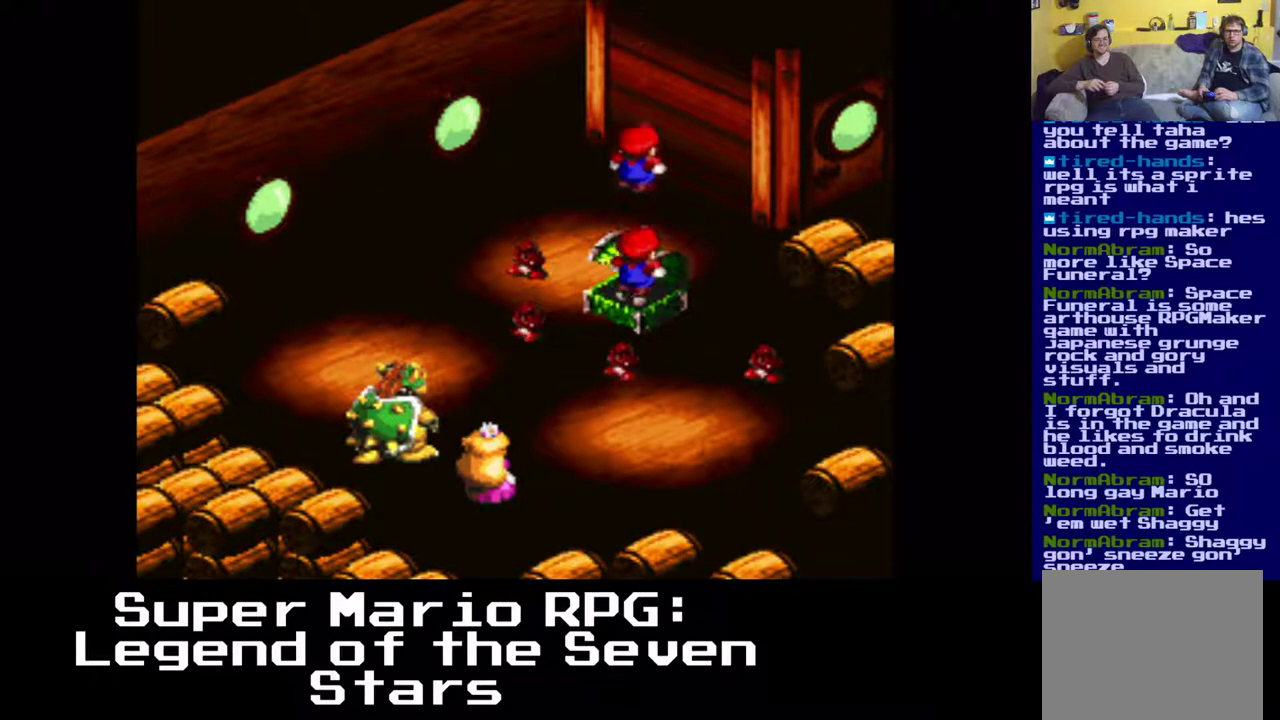
{"buttons": [], "events": [[67, "X", "up"]]}
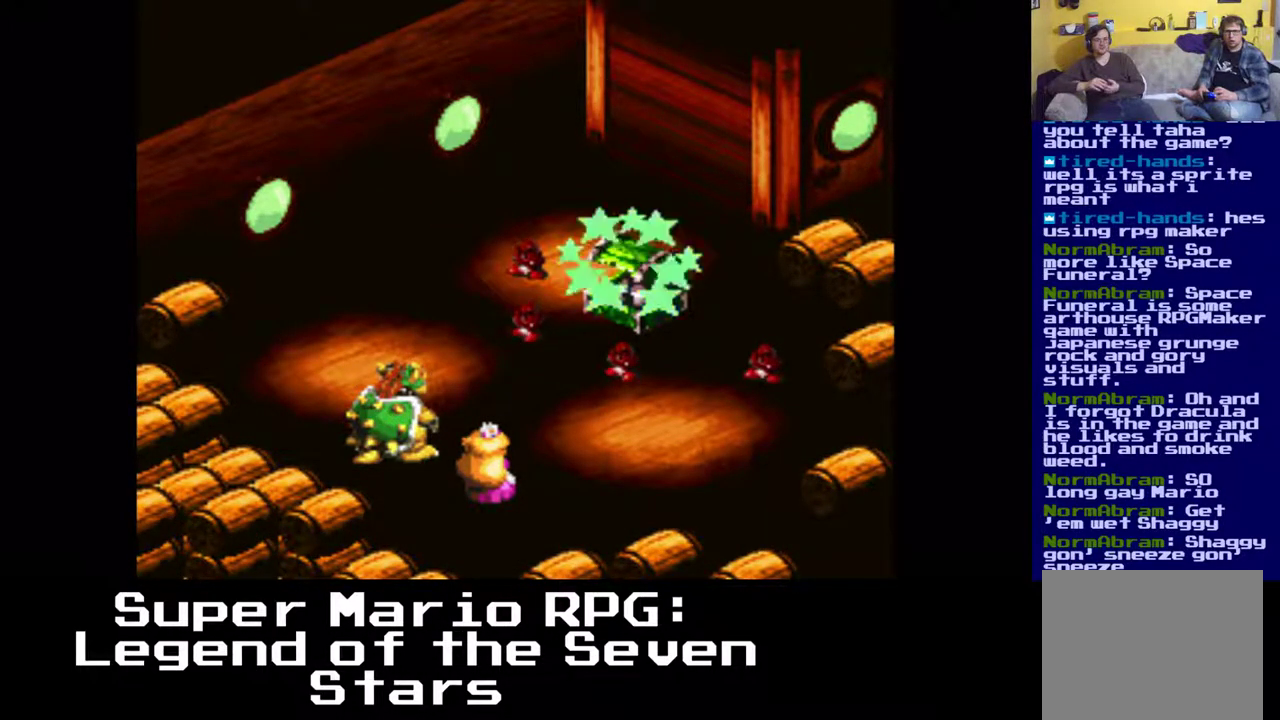
{"buttons": [], "events": [[317, "X", "down"], [483, "X", "up"]]}
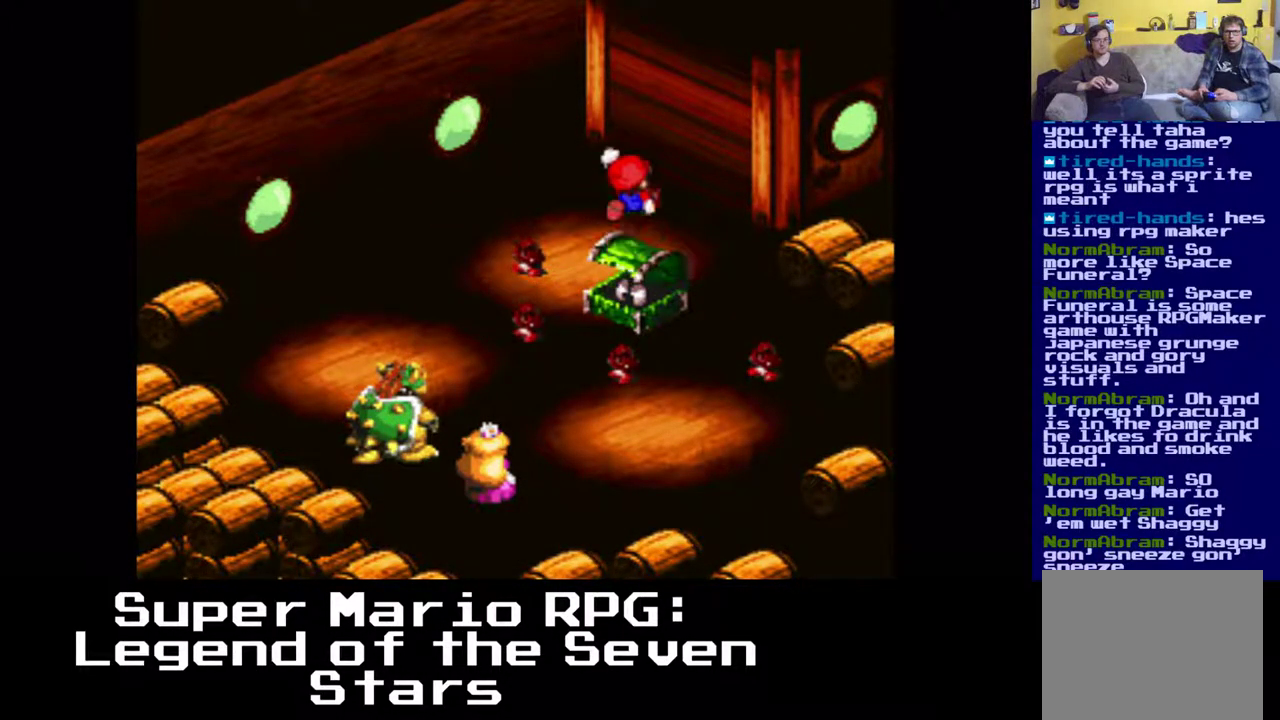
{"buttons": [], "events": []}
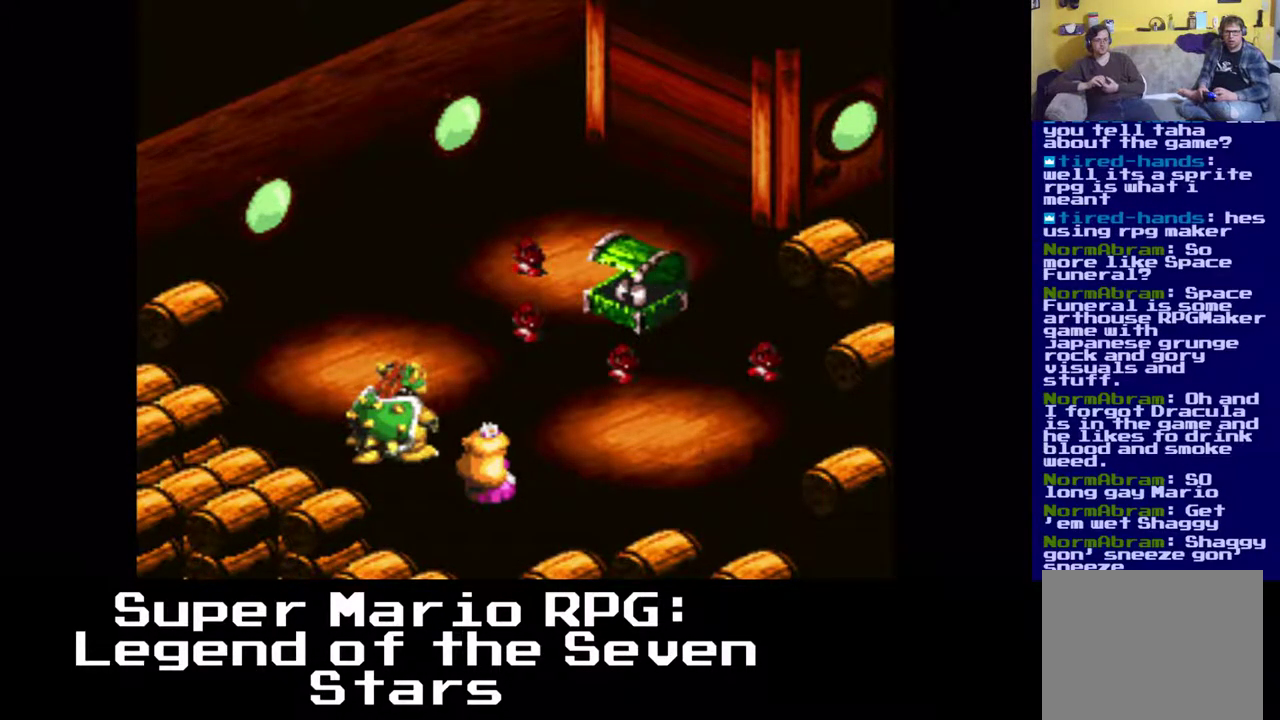
{"buttons": [], "events": [[133, "X", "down"], [250, "X", "up"]]}
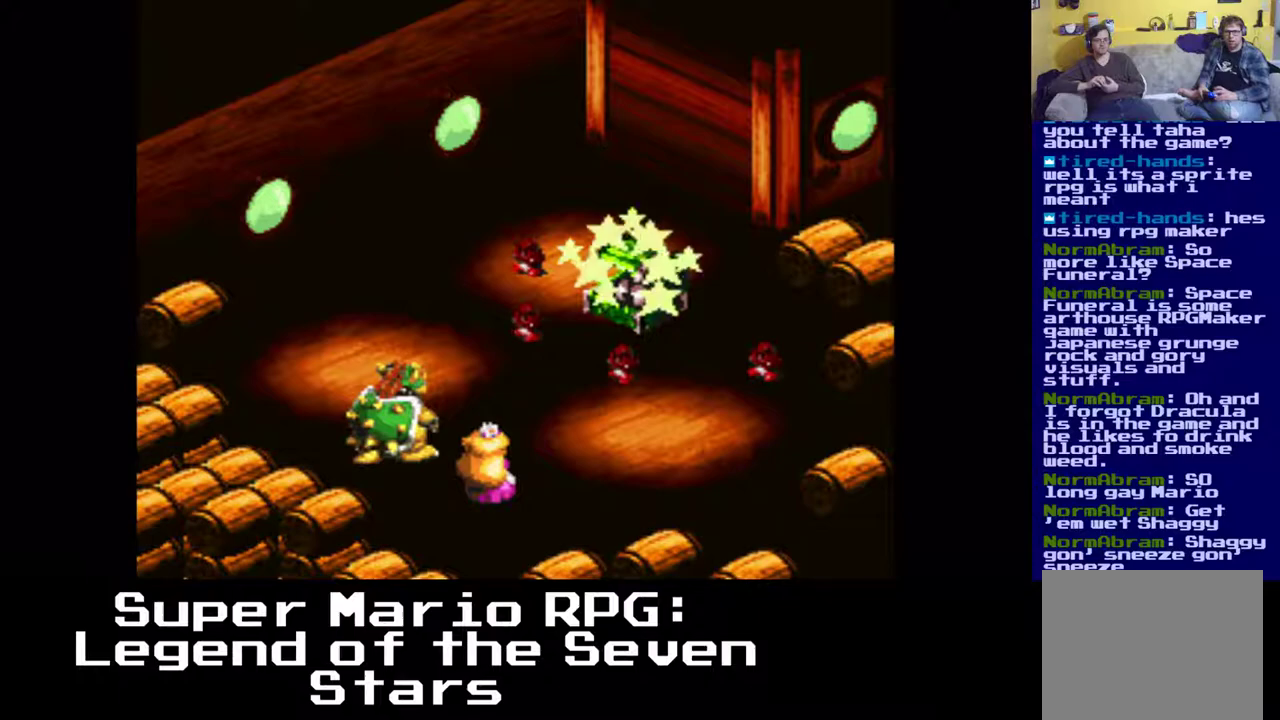
{"buttons": ["X"], "events": [[467, "X", "down"]]}